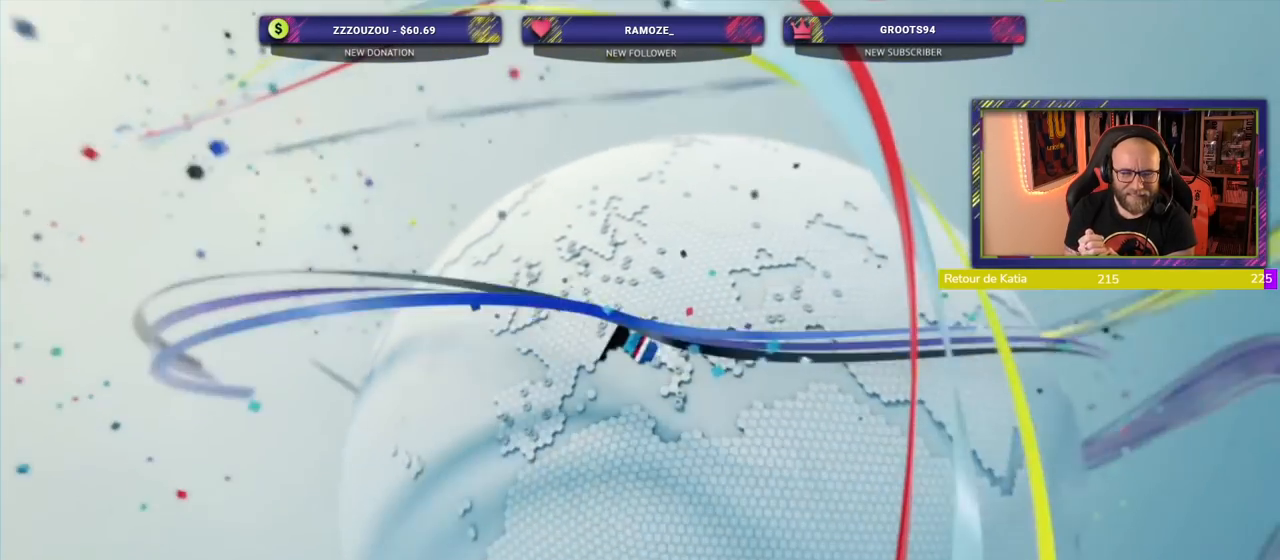
Gameplay with a controller (PlayStation layout); each line is a JSON object with the inputs held at the frame after it (dt_ms = milliseconds from this image to that frame). "events" lists button and stick changes between this image and that frame as [ms after this image, input, new state], when the widget could be followed in between. Not read: R1.
{"dt_ms": 500, "buttons": [], "left_stick": "center", "right_stick": "center", "events": [[260, "L1", "down"], [320, "L1", "up"]]}
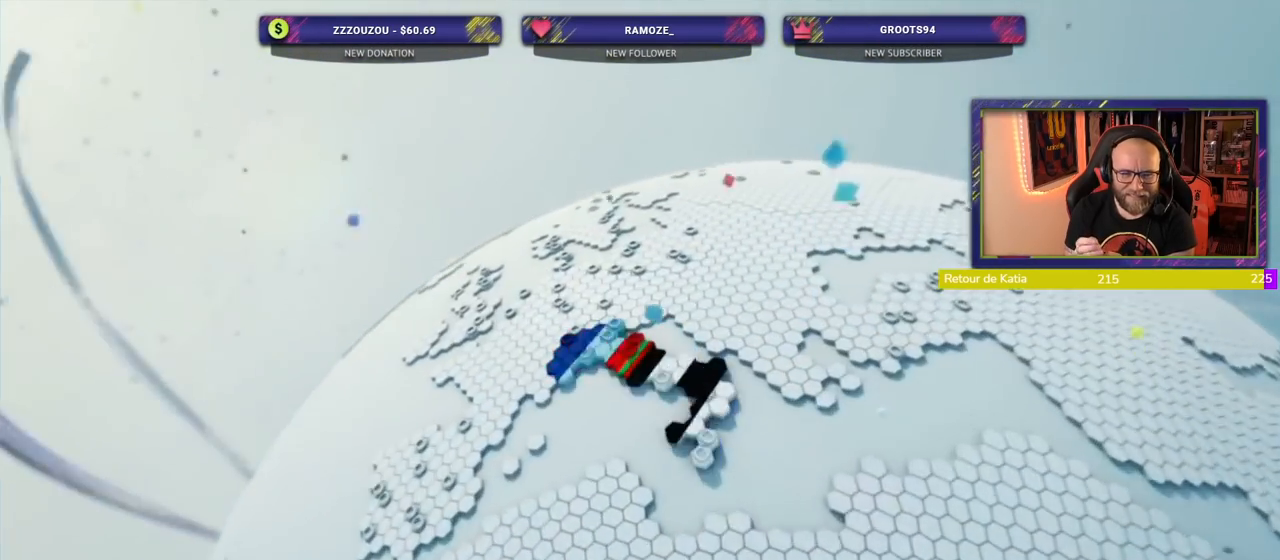
{"dt_ms": 500, "buttons": [], "left_stick": "center", "right_stick": "center", "events": [[160, "L1", "down"], [280, "L1", "up"]]}
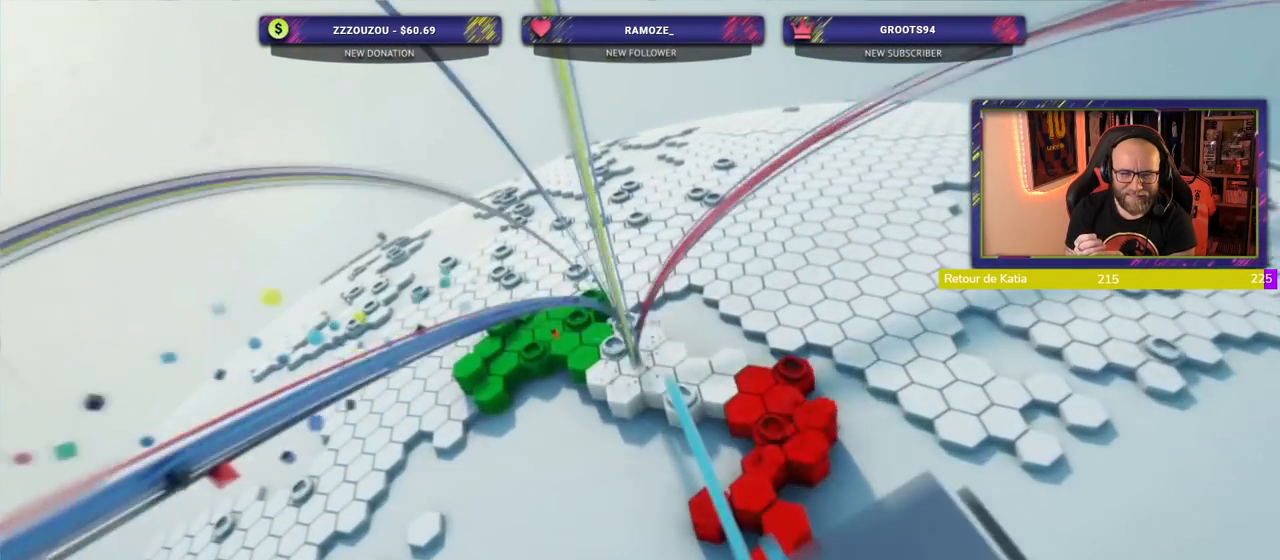
{"dt_ms": 500, "buttons": [], "left_stick": "center", "right_stick": "center", "events": []}
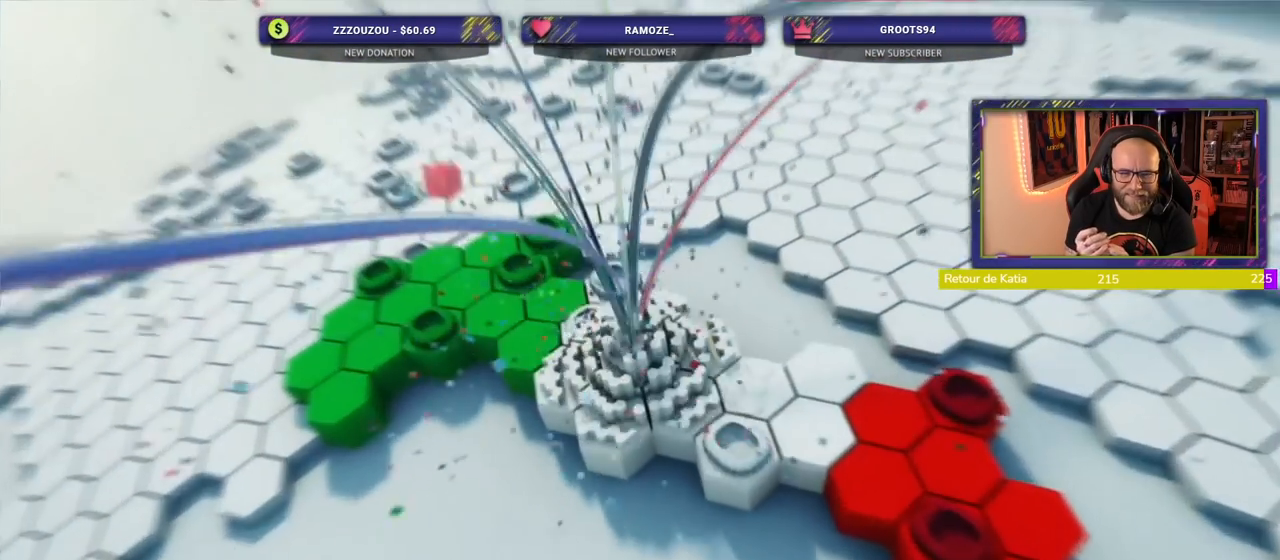
{"dt_ms": 500, "buttons": ["L1"], "left_stick": "center", "right_stick": "center", "events": [[200, "L1", "down"], [260, "L1", "up"], [500, "L1", "down"]]}
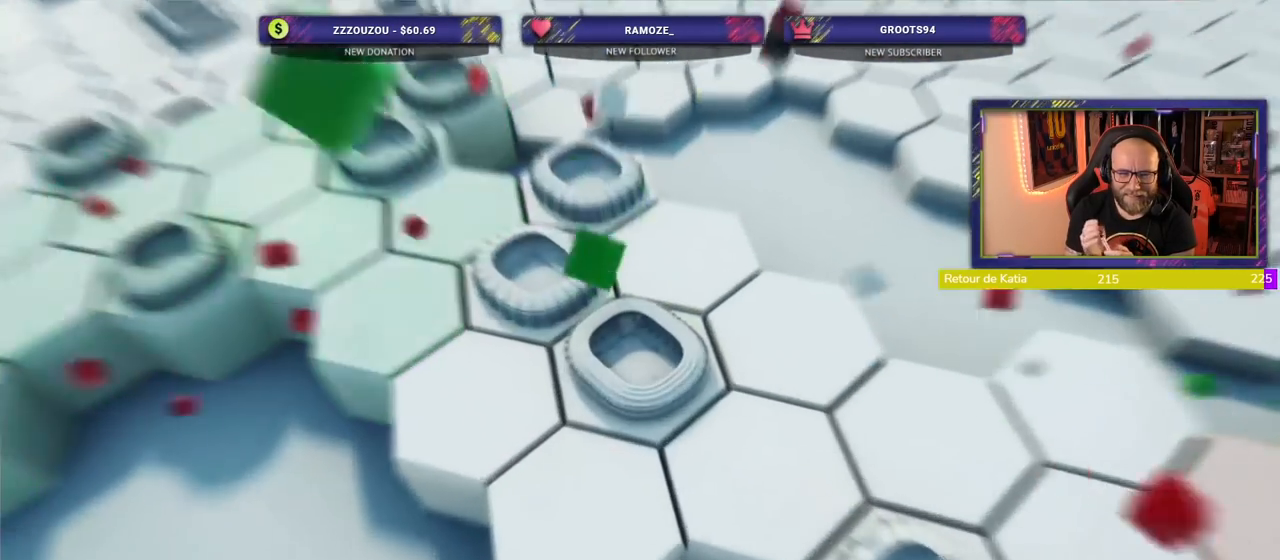
{"dt_ms": 500, "buttons": [], "left_stick": "center", "right_stick": "center", "events": [[400, "L1", "up"]]}
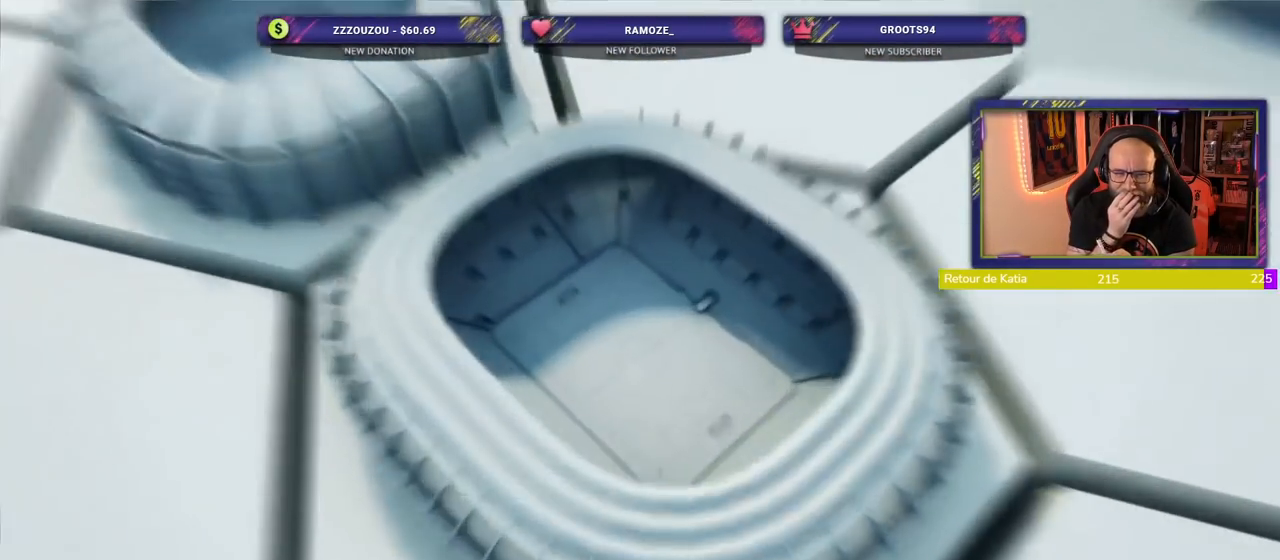
{"dt_ms": 1000, "buttons": [], "left_stick": "center", "right_stick": "center"}
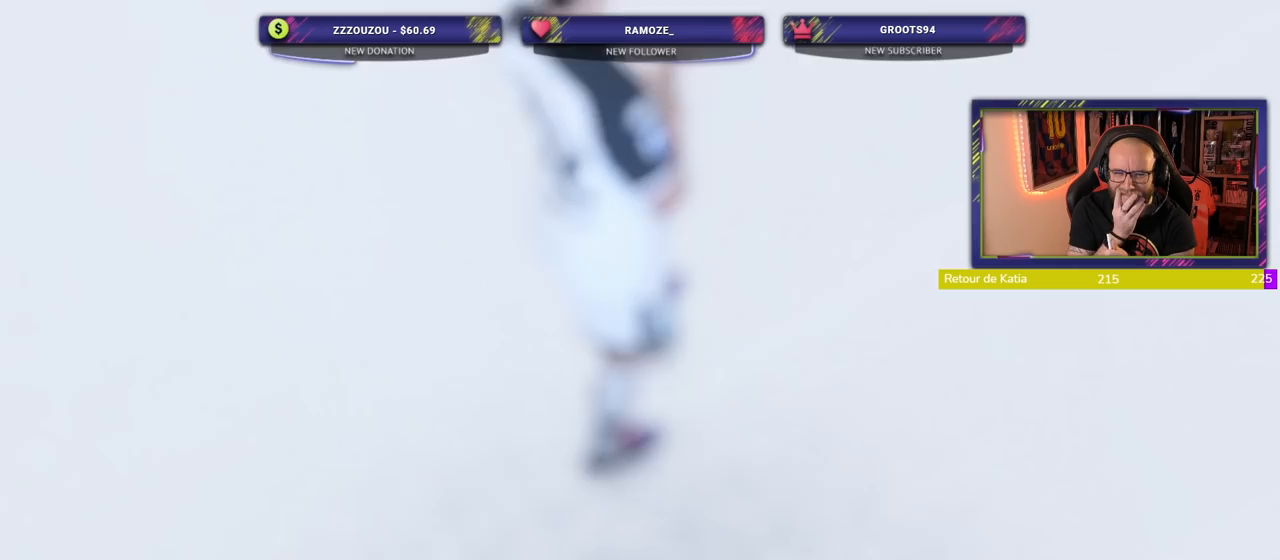
{"dt_ms": 500, "buttons": [], "left_stick": "center", "right_stick": "center", "events": []}
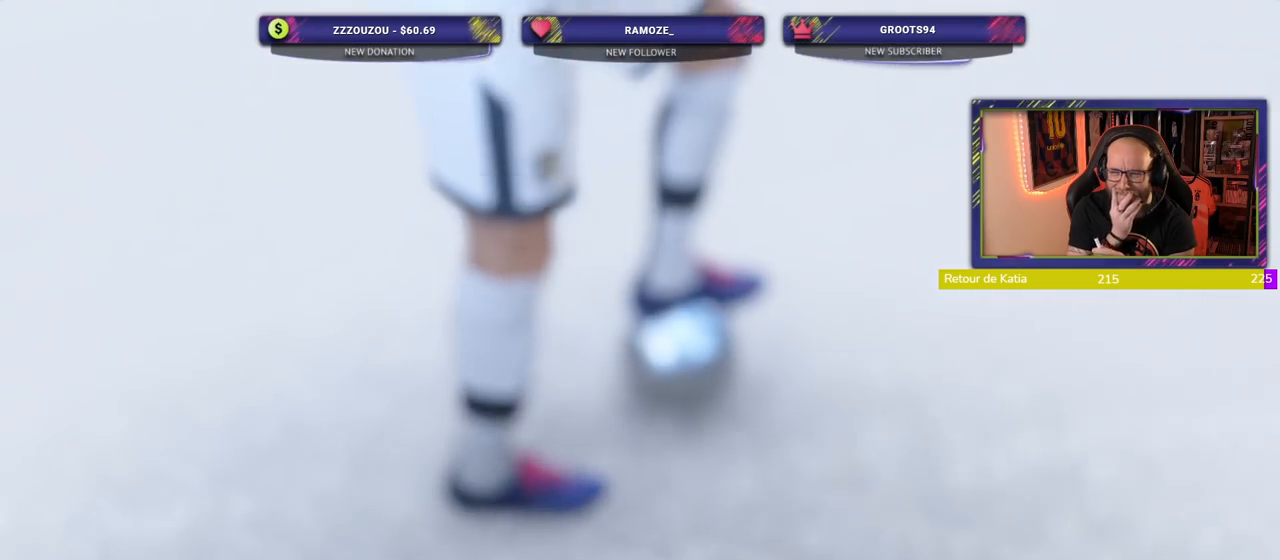
{"dt_ms": 500, "buttons": [], "left_stick": "center", "right_stick": "center", "events": []}
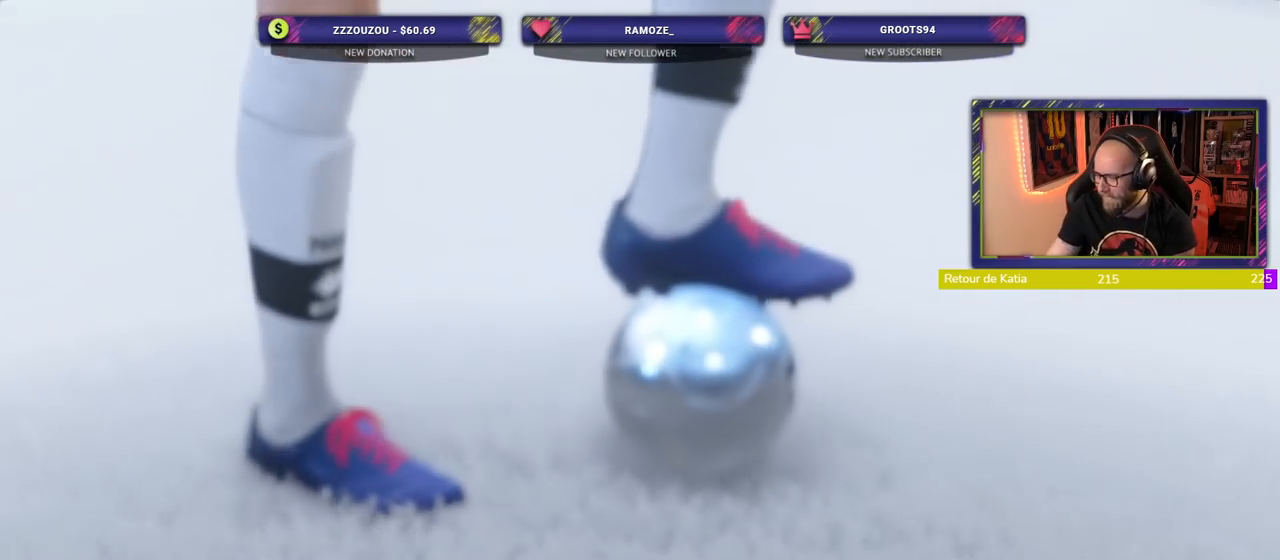
{"dt_ms": 500, "buttons": [], "left_stick": "center", "right_stick": "center", "events": []}